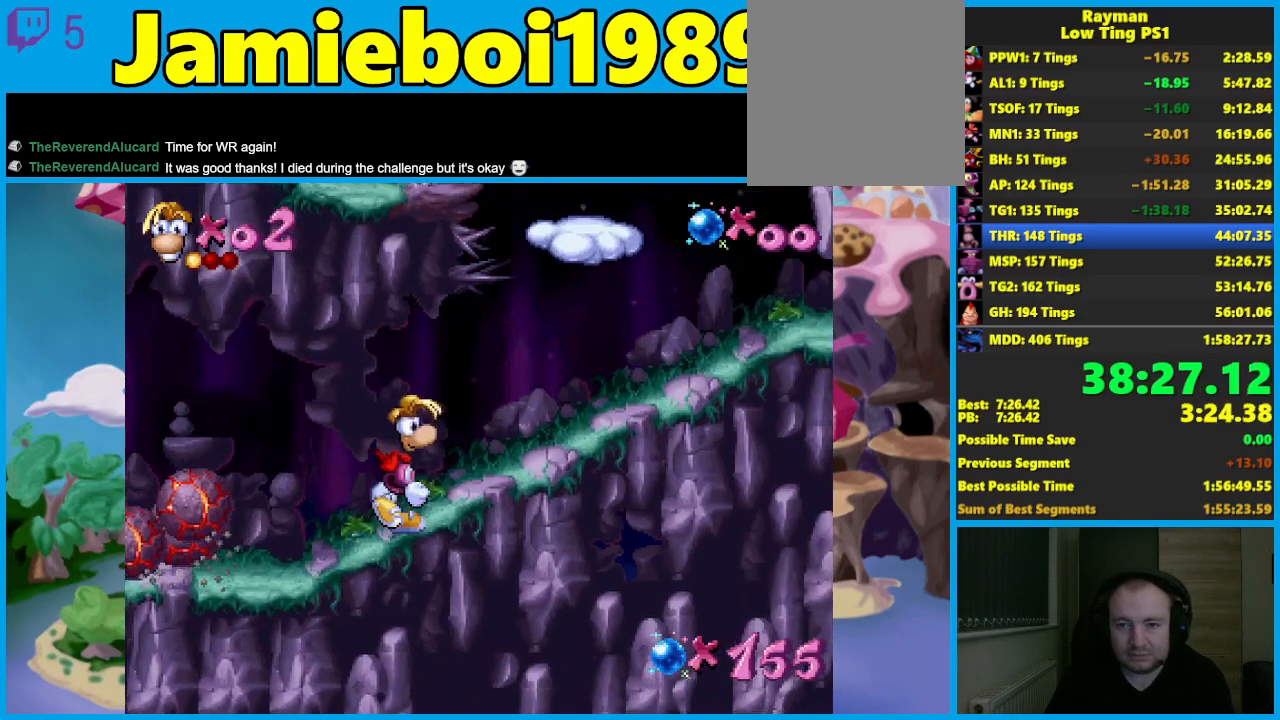
Gameplay with a controller (Xbox layout); each line is a JSON object with the inputs held at the frame after it. "events" lists button and stick changes between this image and that frame as [ms after this image, input, new state], when the widget could be followed in between. Not read: right_stick.
{"buttons": [], "left_stick": "center", "events": []}
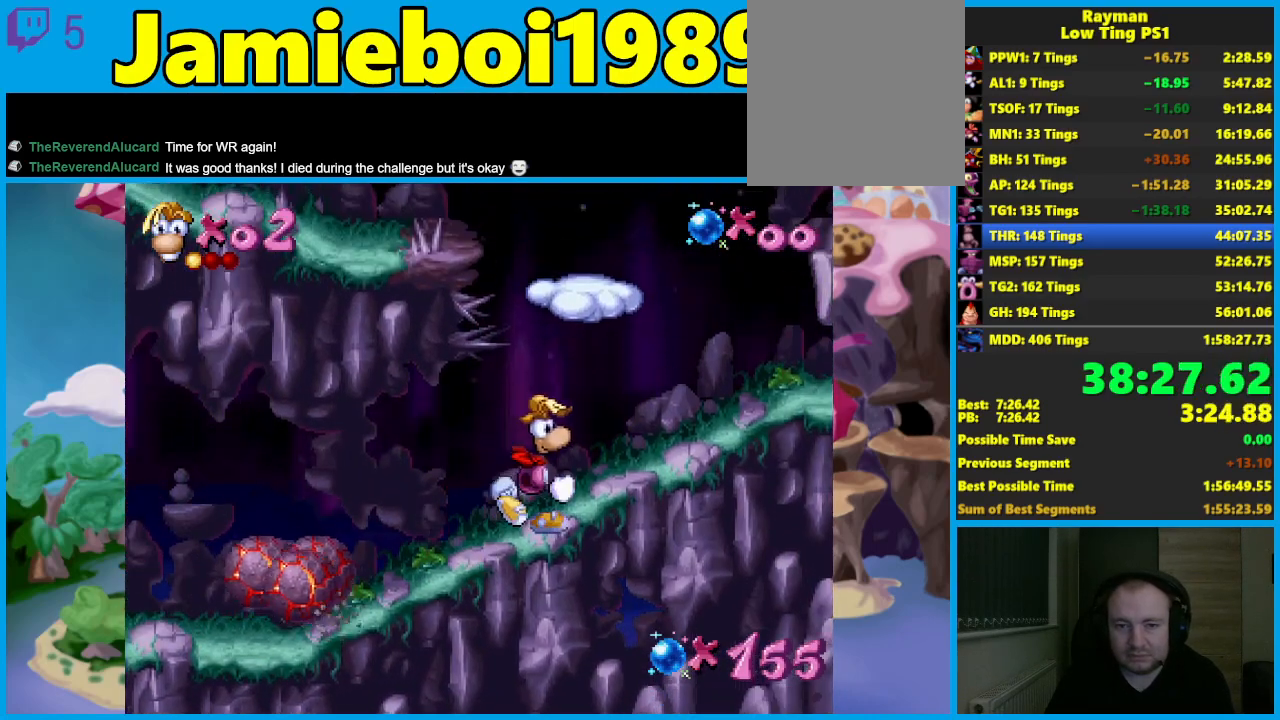
{"buttons": ["A"], "left_stick": "left", "events": [[133, "A", "down"], [217, "left_stick", "left"]]}
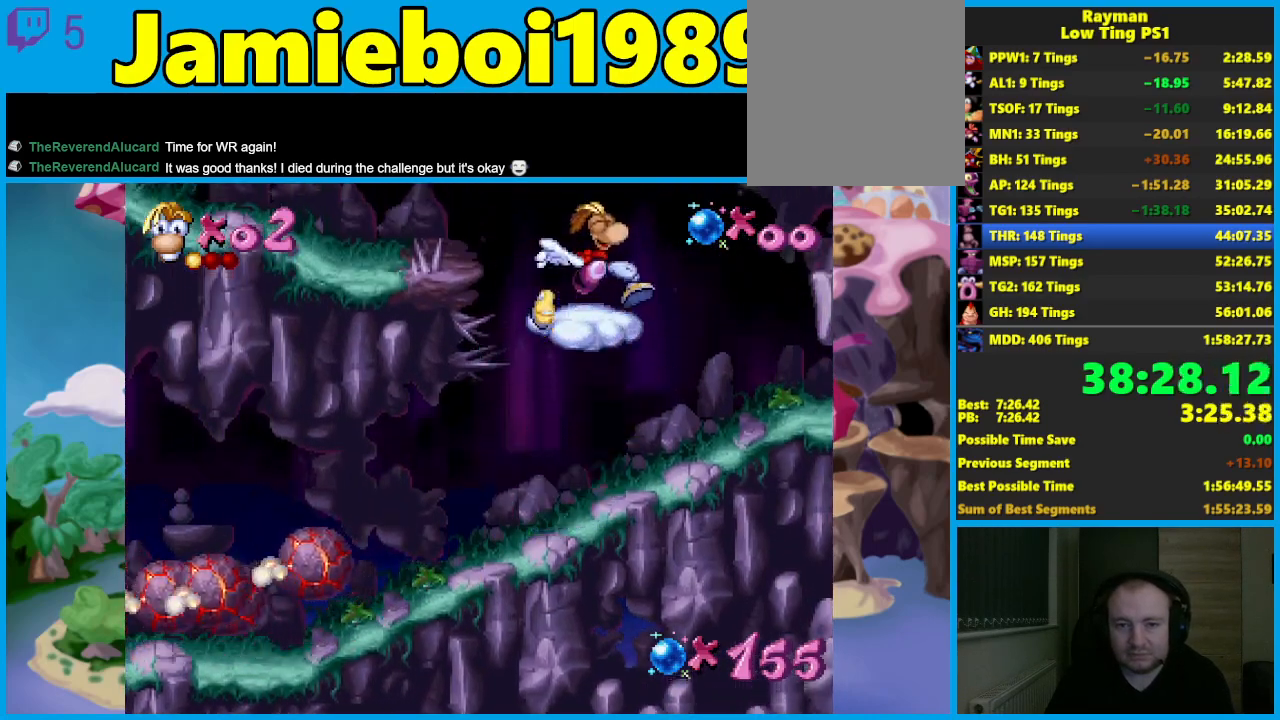
{"buttons": [], "left_stick": "left", "events": [[67, "A", "up"], [300, "A", "down"], [500, "A", "up"]]}
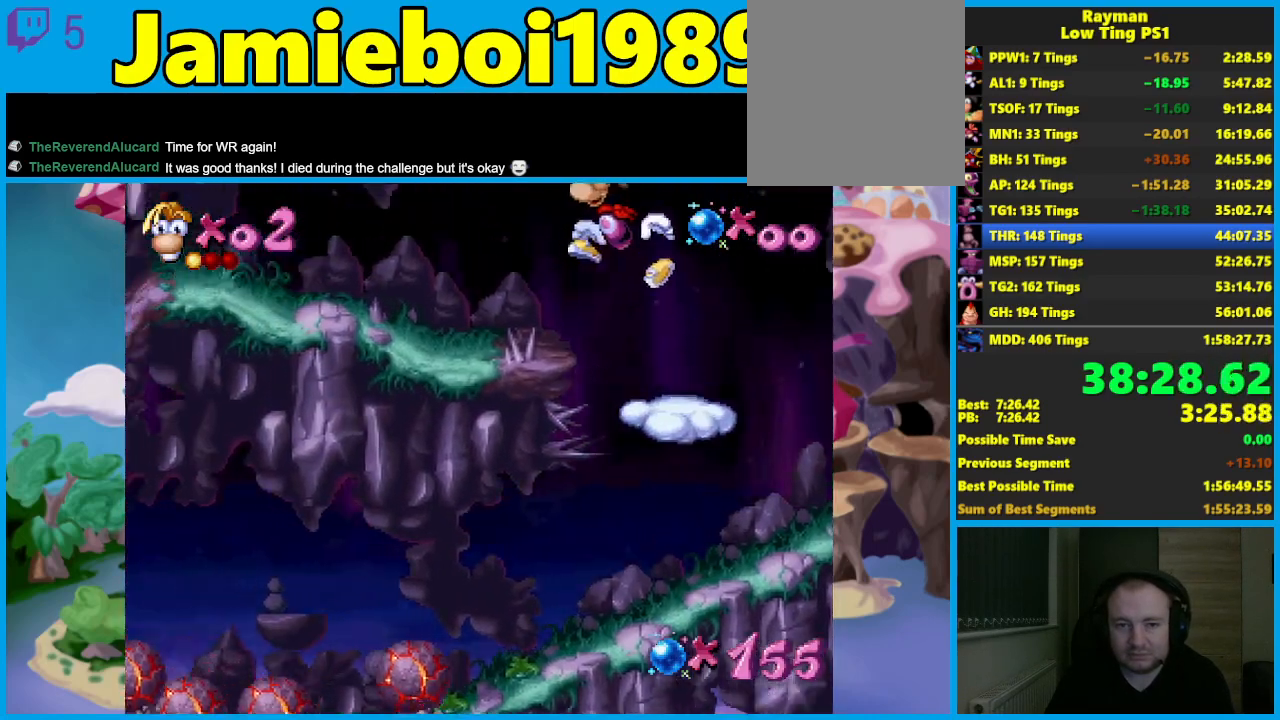
{"buttons": ["X"], "left_stick": "left", "events": [[117, "A", "down"], [433, "X", "down"], [500, "A", "up"]]}
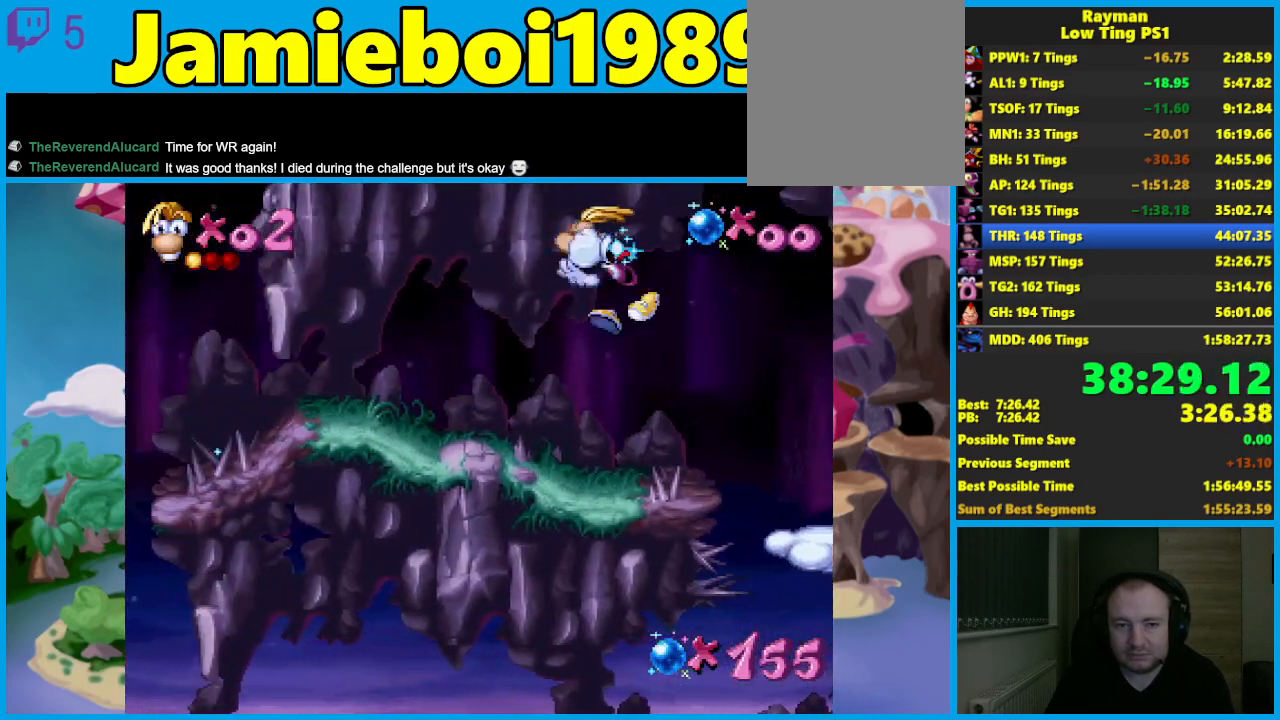
{"buttons": [], "left_stick": "left", "events": [[67, "X", "up"]]}
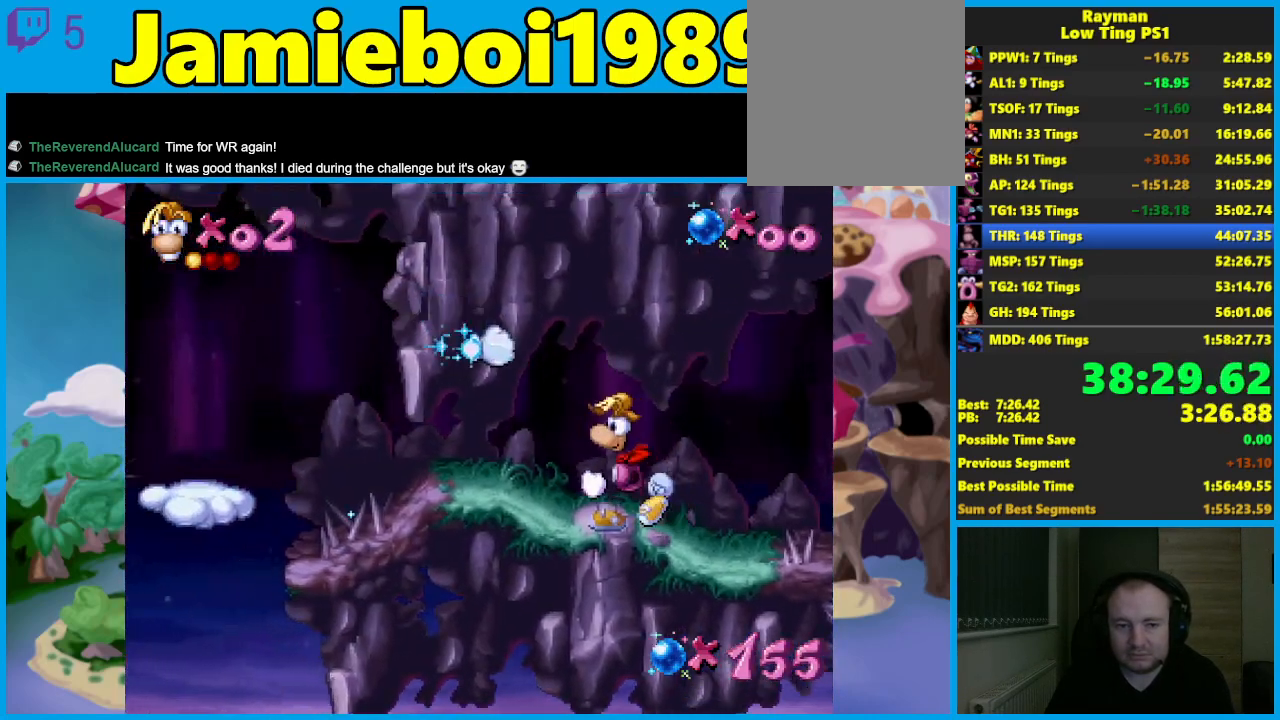
{"buttons": ["A"], "left_stick": "left", "events": [[417, "A", "down"]]}
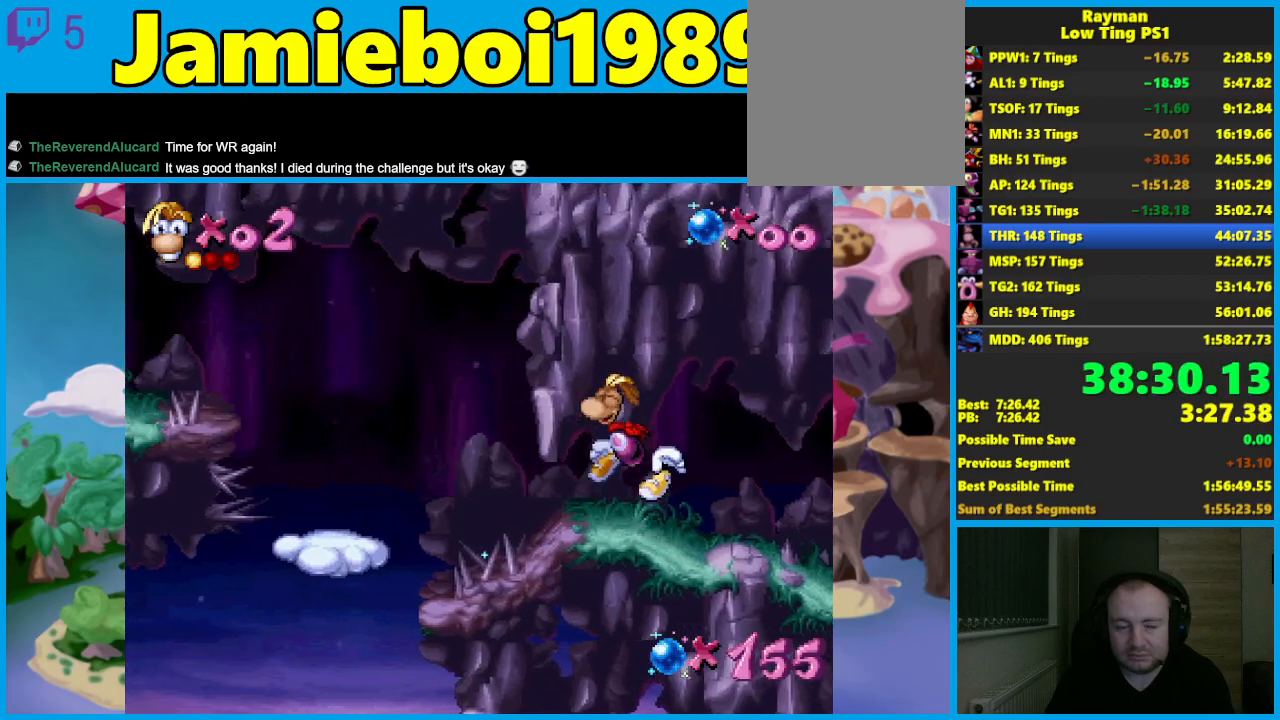
{"buttons": [], "left_stick": "left", "events": [[483, "A", "up"]]}
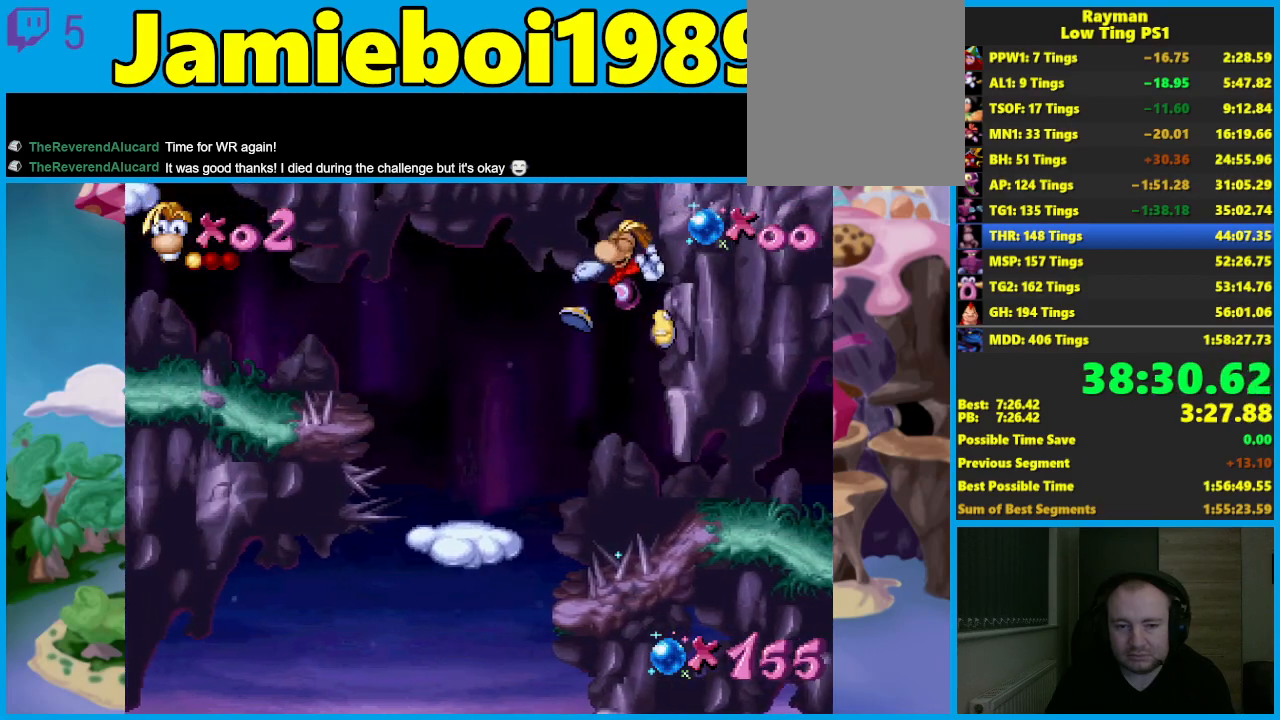
{"buttons": [], "left_stick": "left", "events": [[300, "A", "down"], [417, "A", "up"]]}
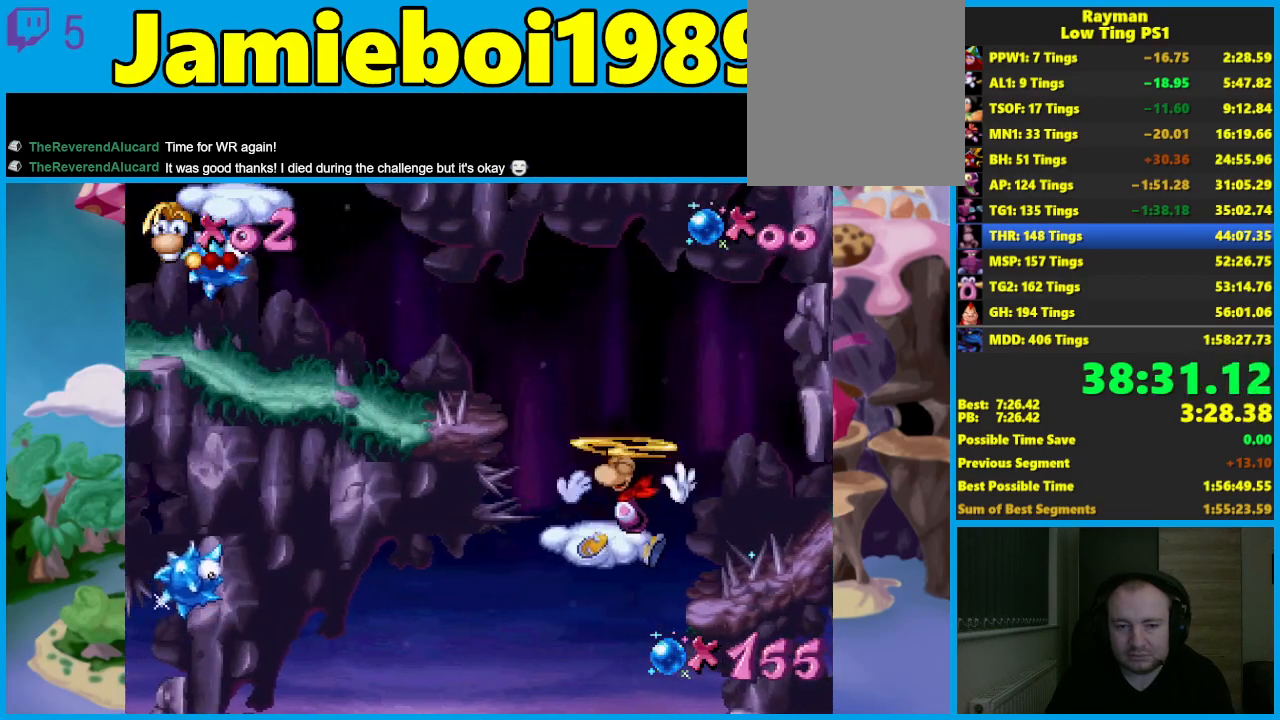
{"buttons": ["A"], "left_stick": "left", "events": [[133, "A", "down"]]}
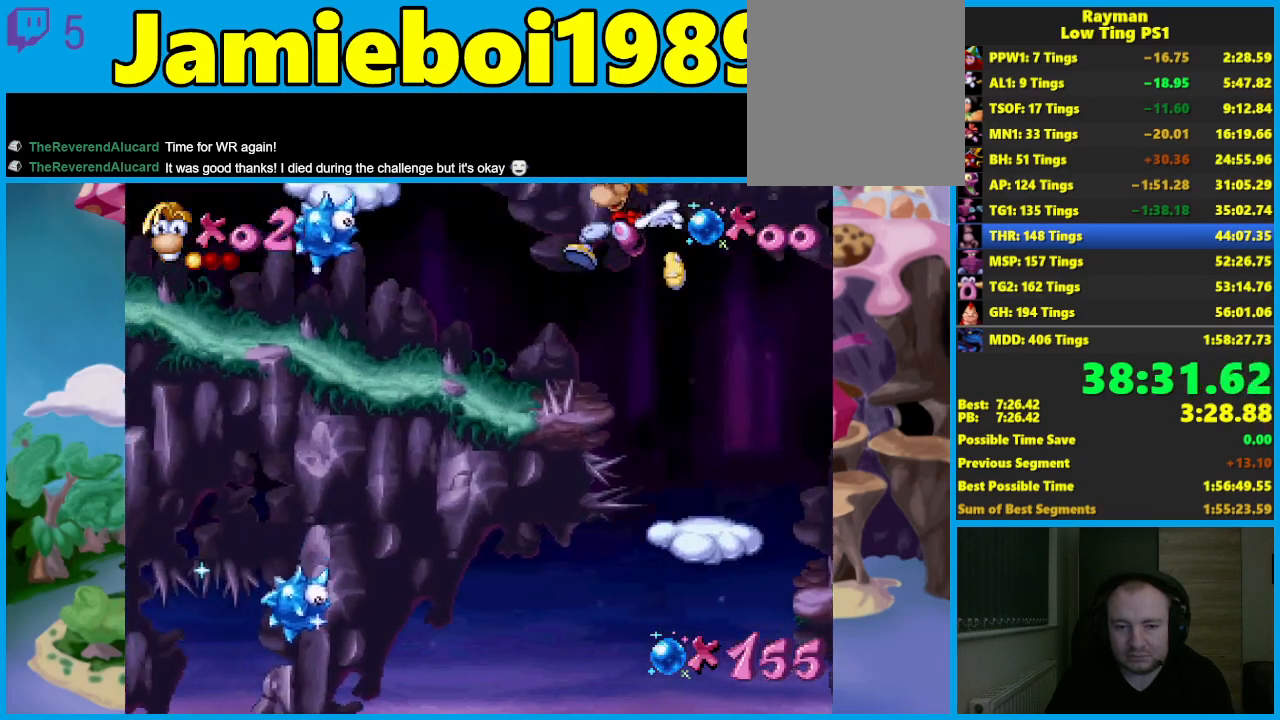
{"buttons": ["X"], "left_stick": "left", "events": [[33, "A", "up"], [133, "A", "down"], [367, "X", "down"], [467, "A", "up"]]}
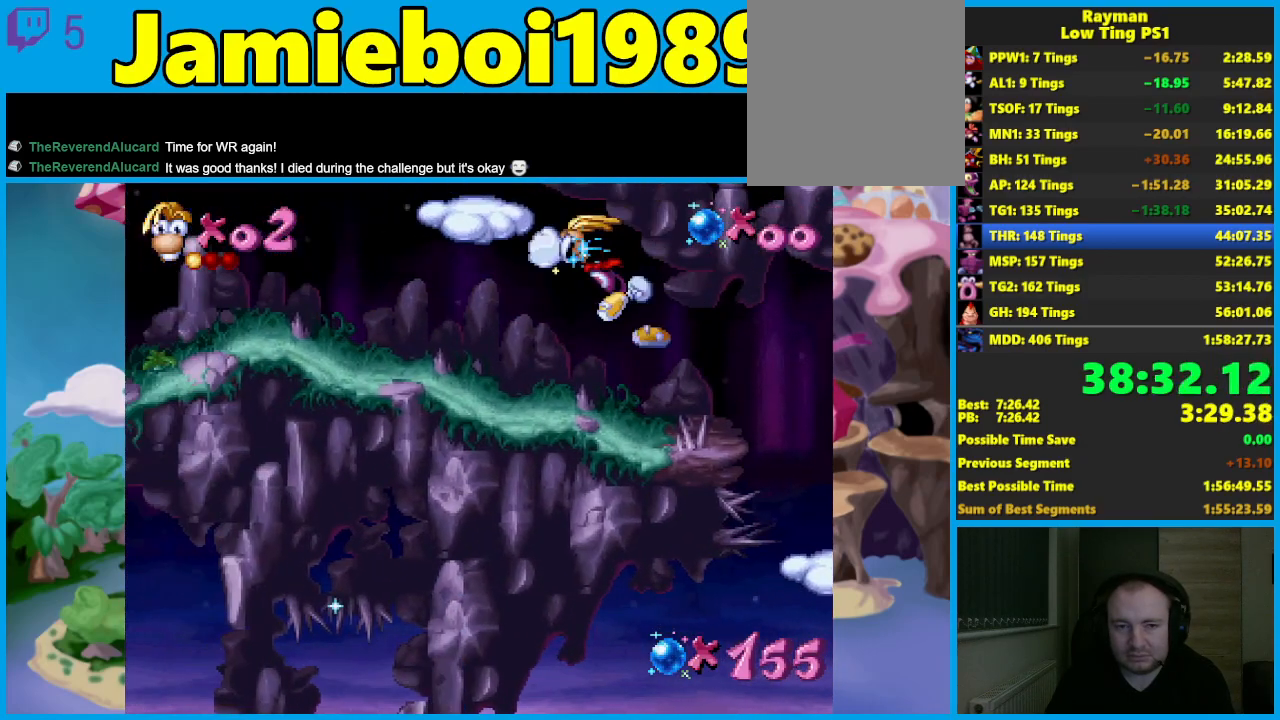
{"buttons": ["A"], "left_stick": "left", "events": [[33, "X", "up"], [267, "A", "down"]]}
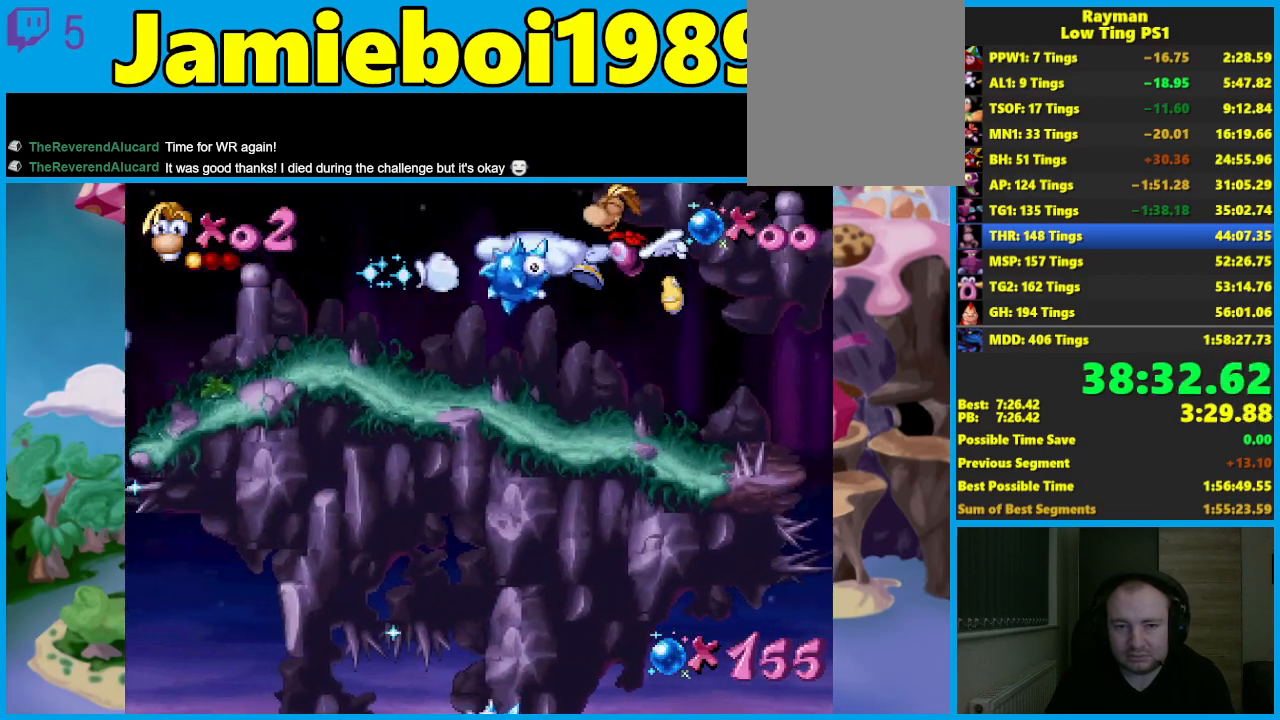
{"buttons": [], "left_stick": "left", "events": [[217, "A", "up"], [400, "A", "down"], [483, "A", "up"]]}
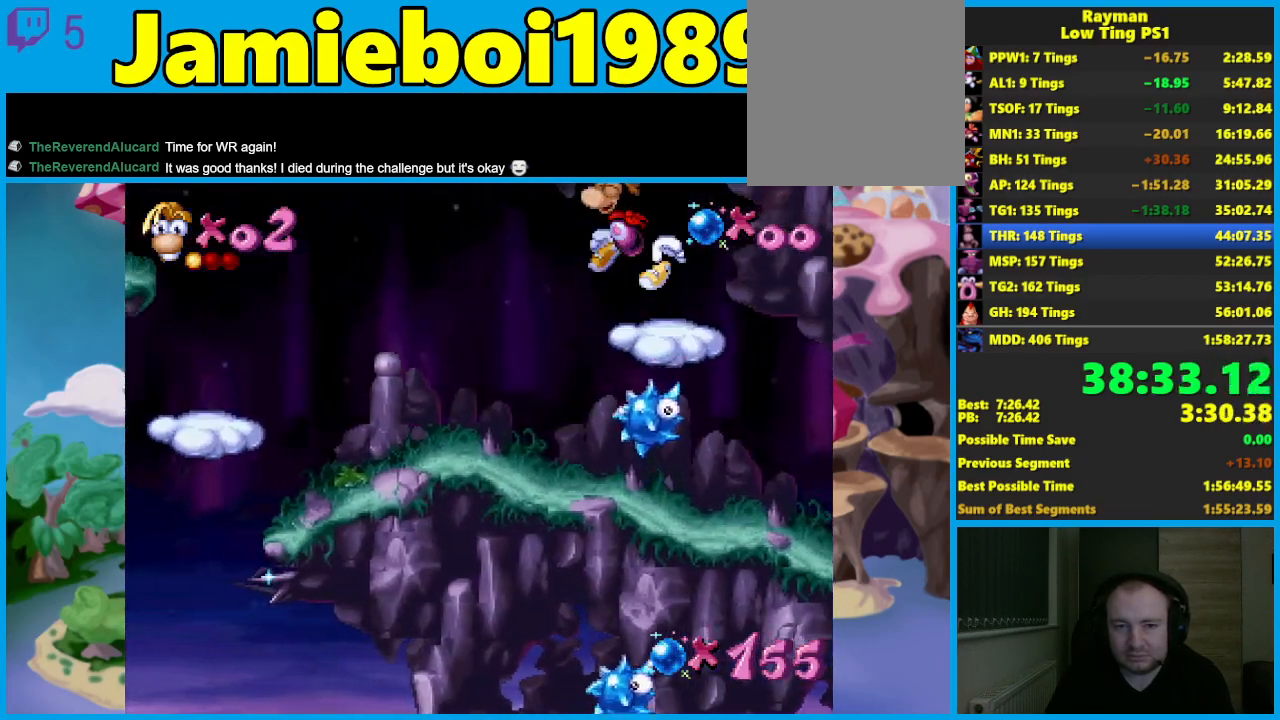
{"buttons": [], "left_stick": "left", "events": []}
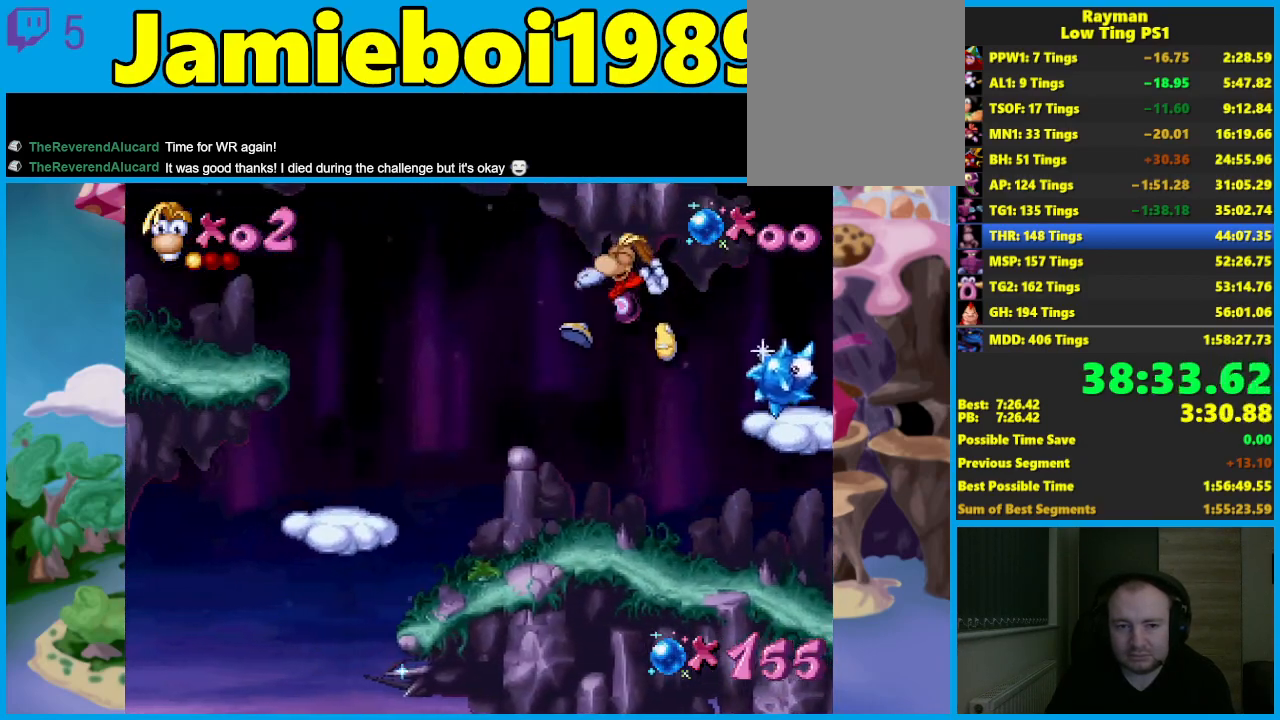
{"buttons": ["A"], "left_stick": "left", "events": [[417, "A", "down"]]}
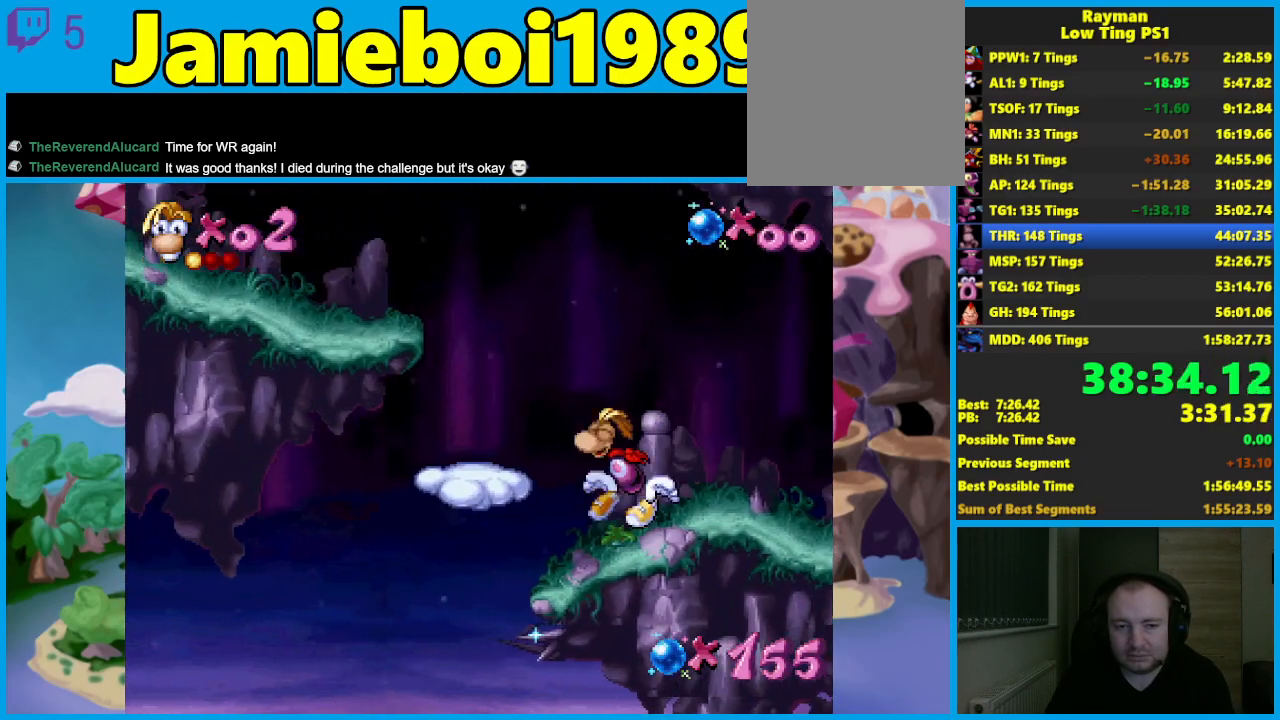
{"buttons": [], "left_stick": "left", "events": [[233, "A", "up"], [300, "A", "down"], [467, "A", "up"]]}
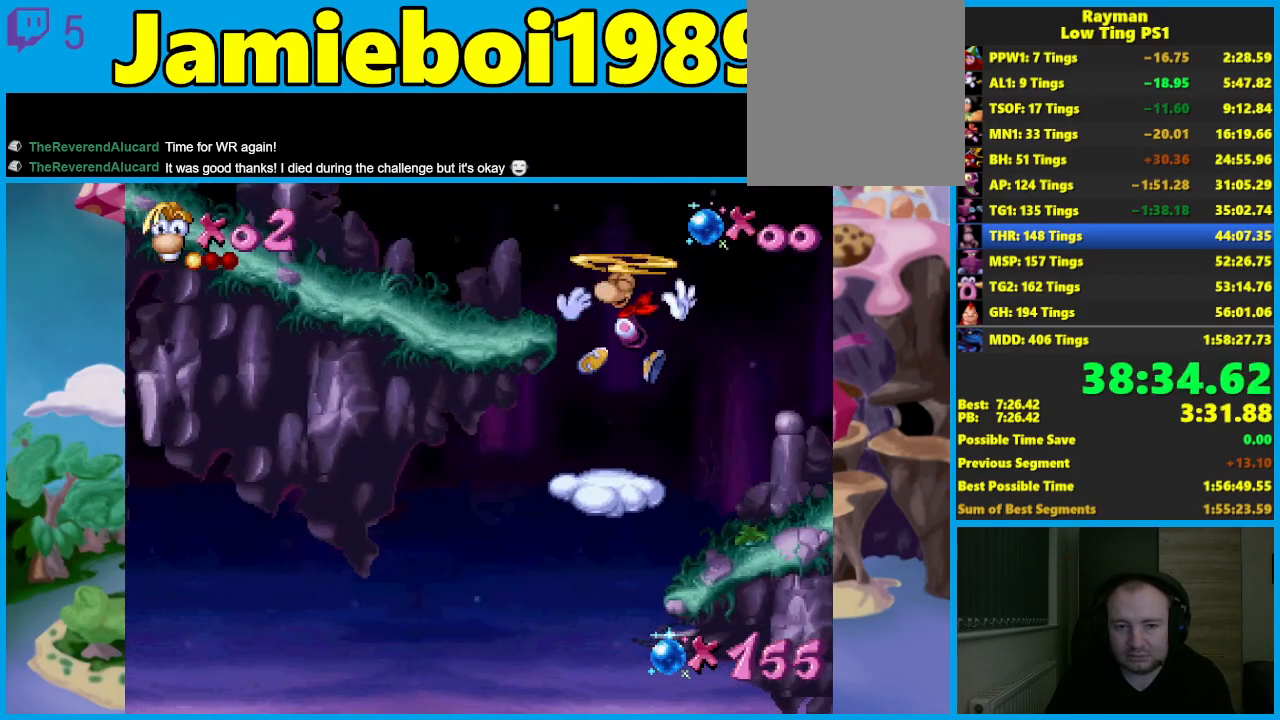
{"buttons": [], "left_stick": "left", "events": [[267, "A", "down"], [333, "A", "up"]]}
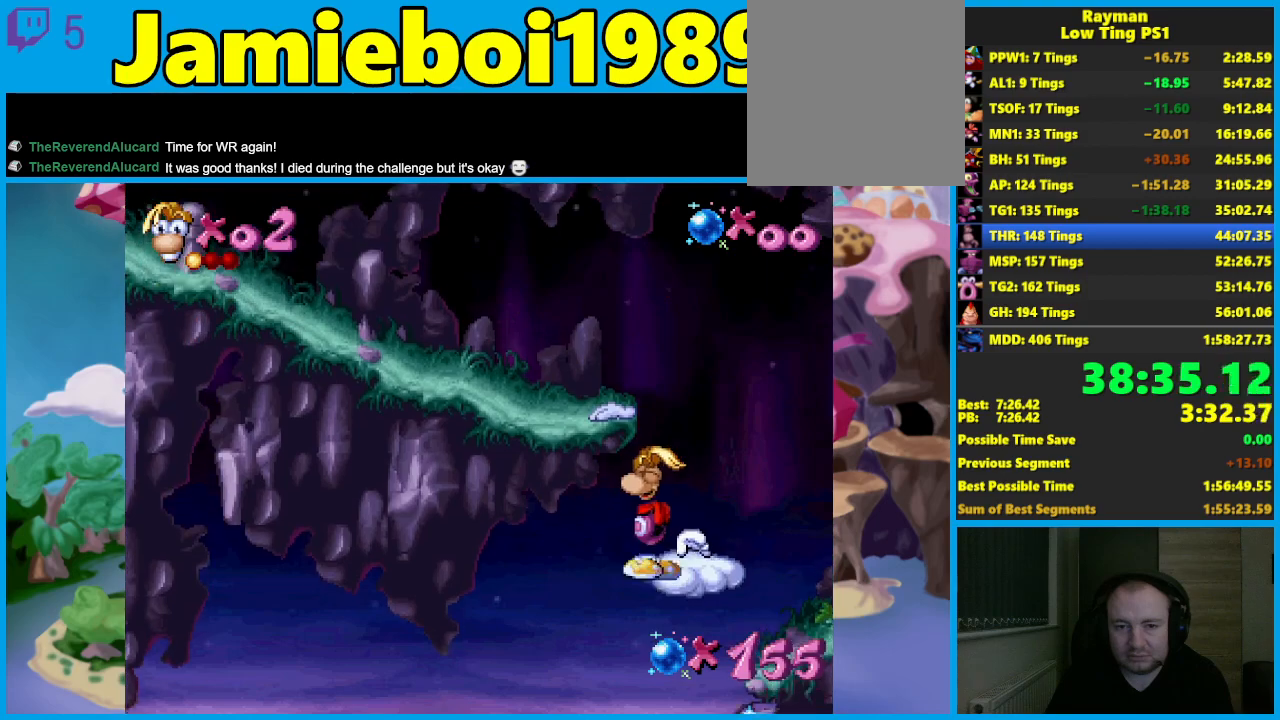
{"buttons": [], "left_stick": "left", "events": [[117, "A", "down"], [217, "A", "up"]]}
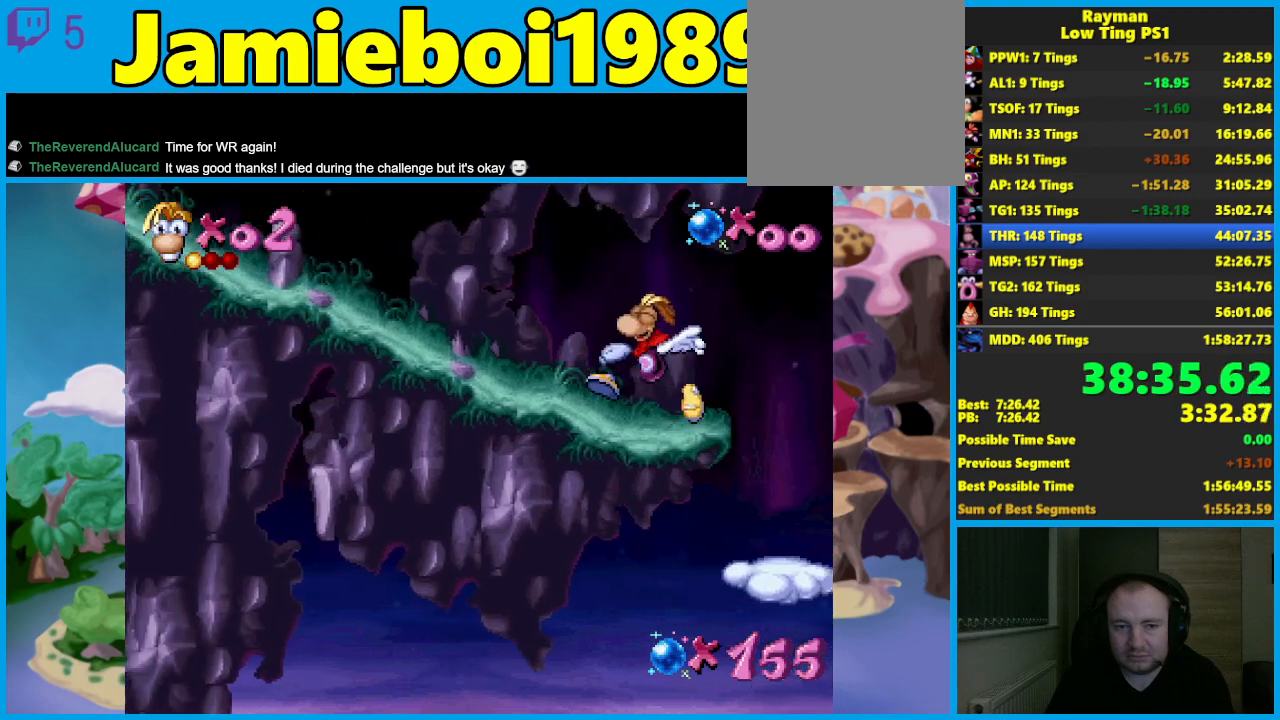
{"buttons": [], "left_stick": "left", "events": []}
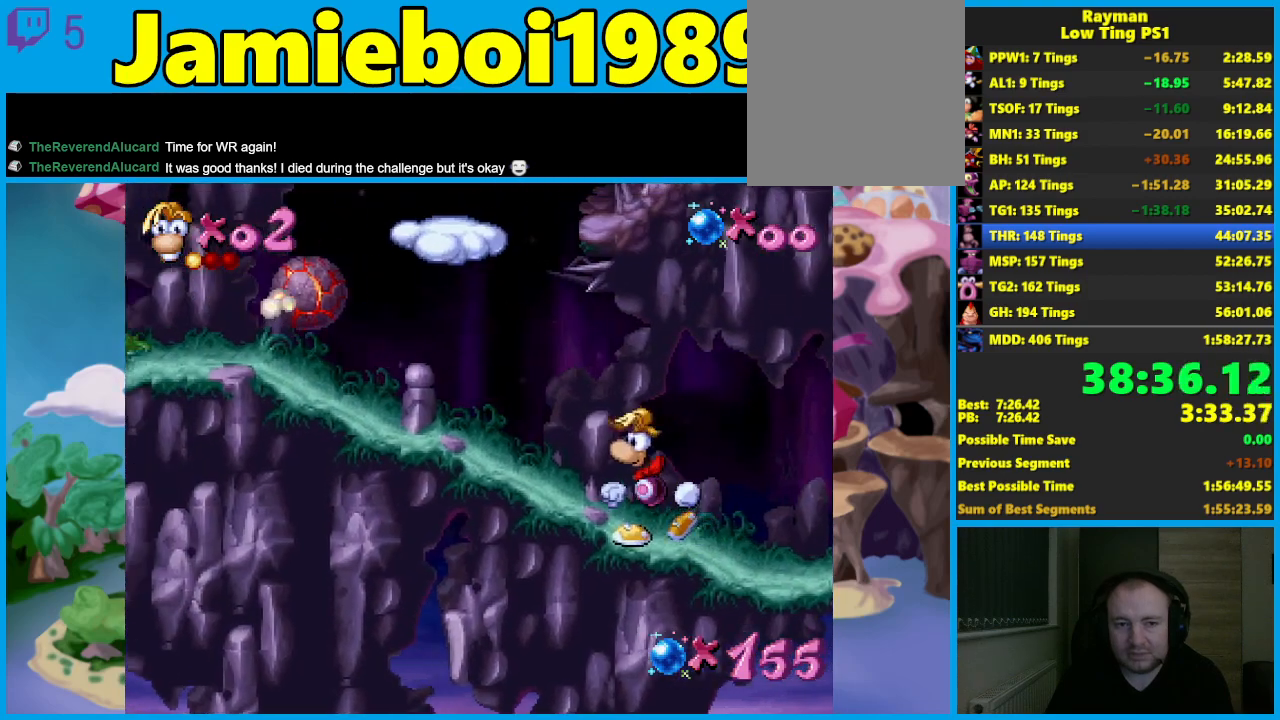
{"buttons": ["A"], "left_stick": "left", "events": [[217, "A", "down"]]}
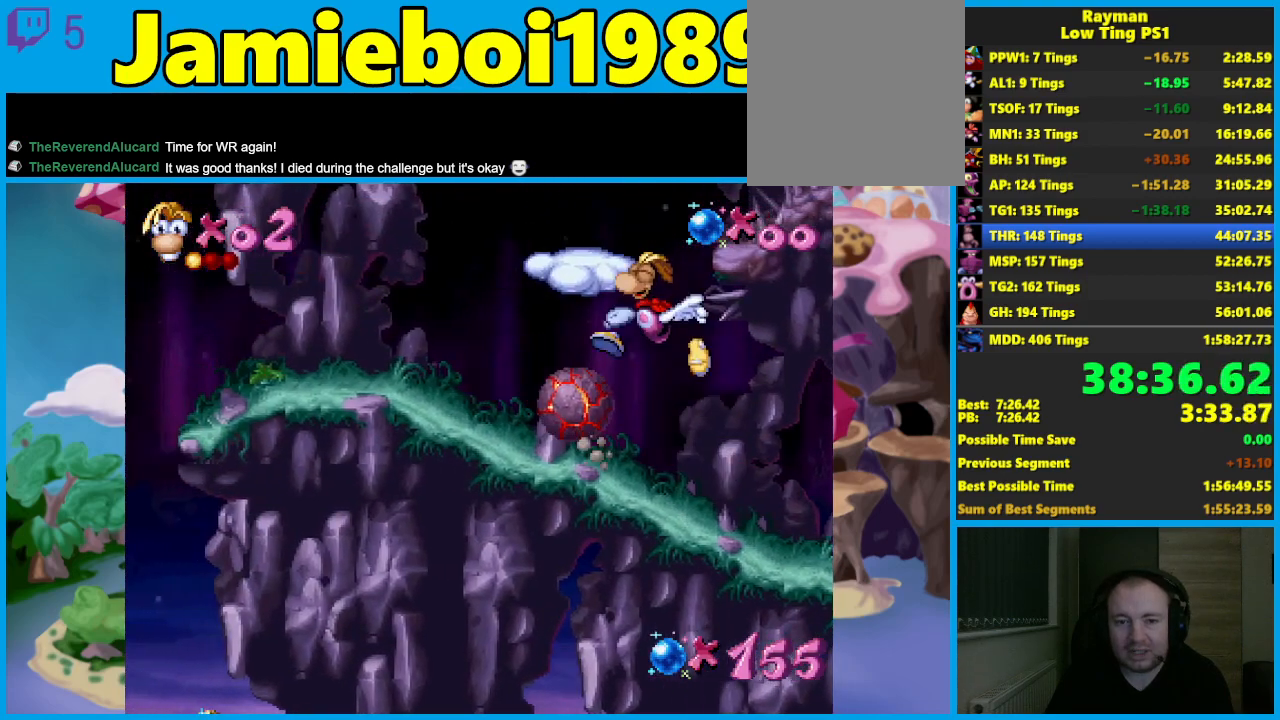
{"buttons": [], "left_stick": "left", "events": [[300, "A", "up"]]}
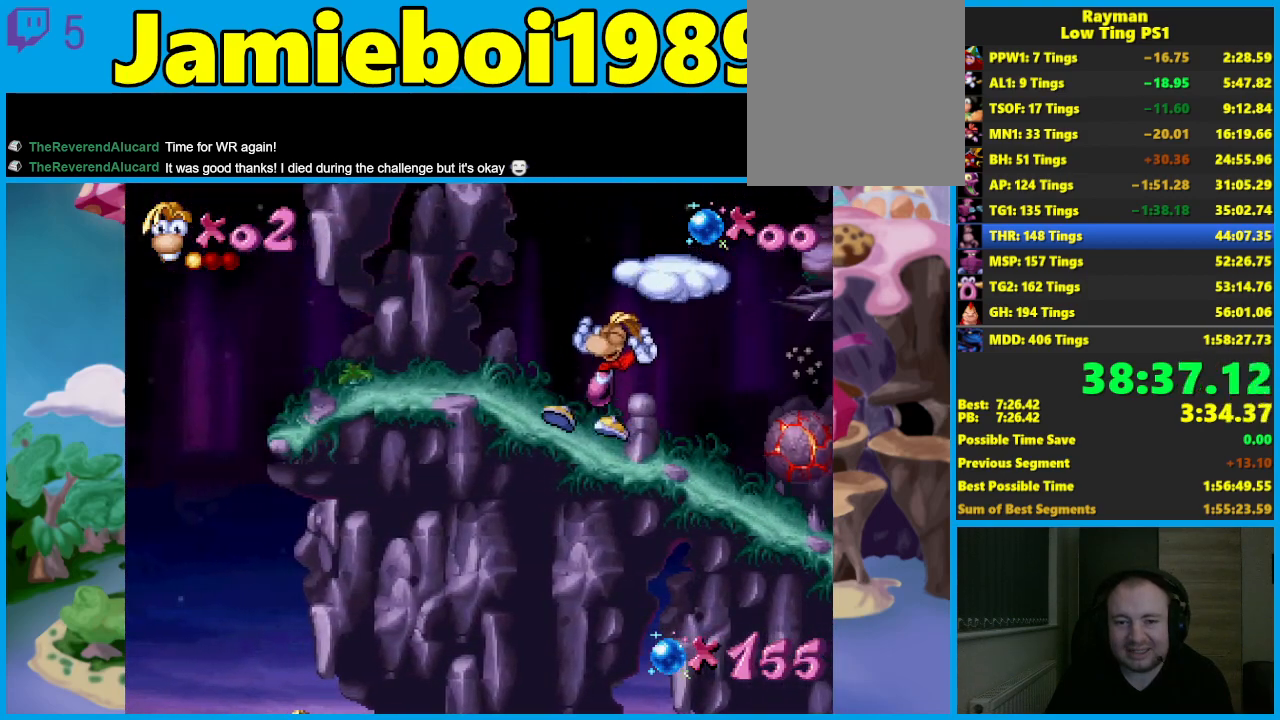
{"buttons": [], "left_stick": "center", "events": [[133, "A", "down"], [217, "left_stick", "center"], [350, "A", "up"]]}
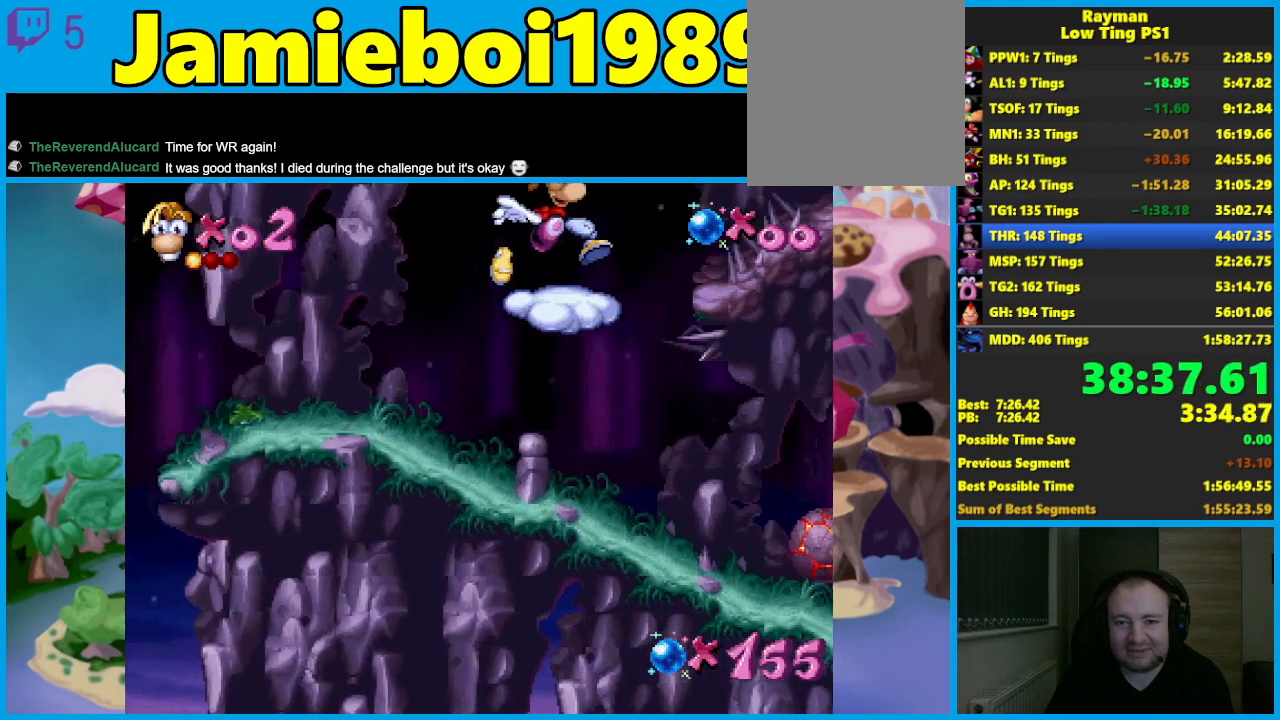
{"buttons": [], "left_stick": "left", "events": [[183, "left_stick", "left"]]}
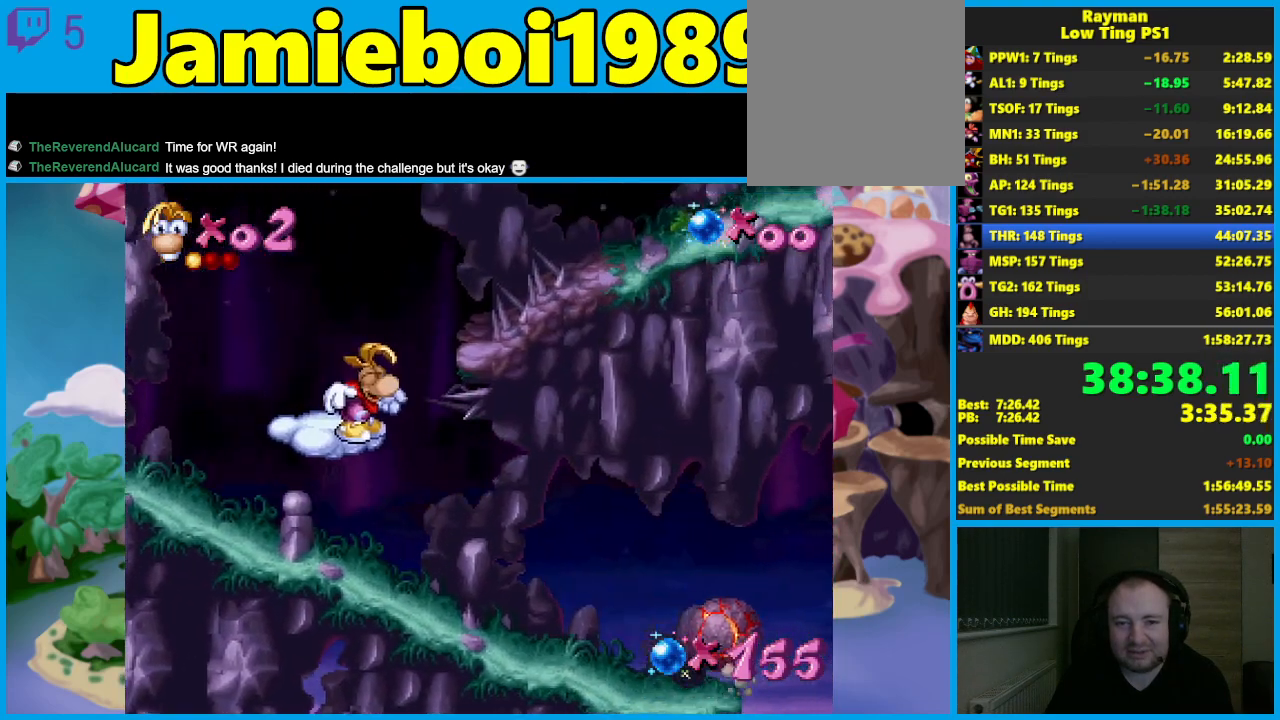
{"buttons": [], "left_stick": "center", "events": [[33, "left_stick", "center"], [50, "A", "down"], [450, "A", "up"]]}
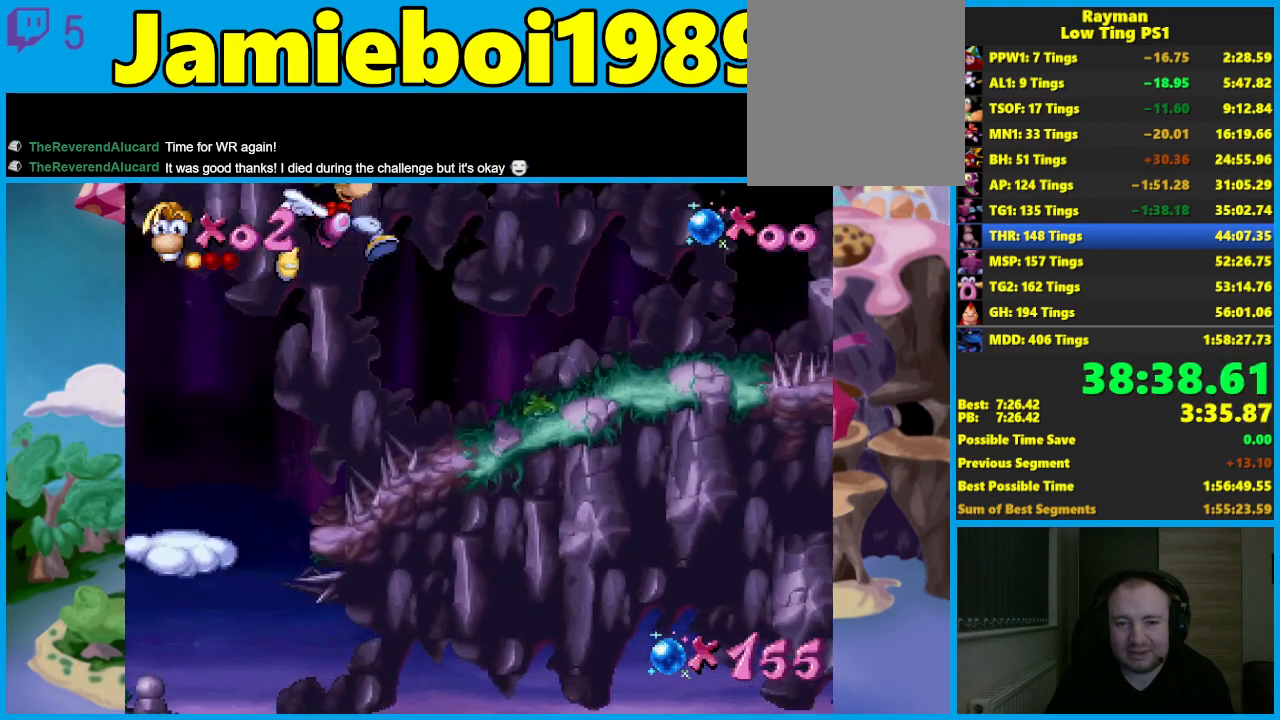
{"buttons": [], "left_stick": "center", "events": [[33, "A", "down"], [200, "A", "up"], [267, "A", "down"], [400, "A", "up"]]}
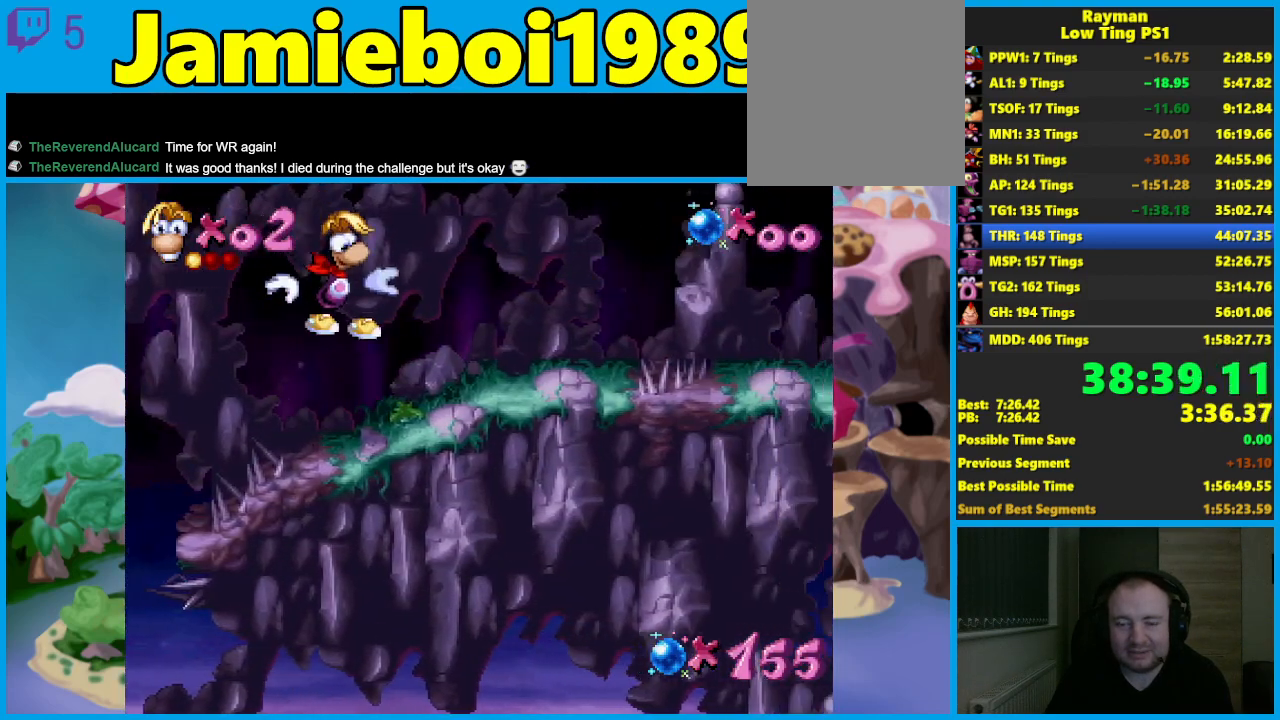
{"buttons": [], "left_stick": "center", "events": []}
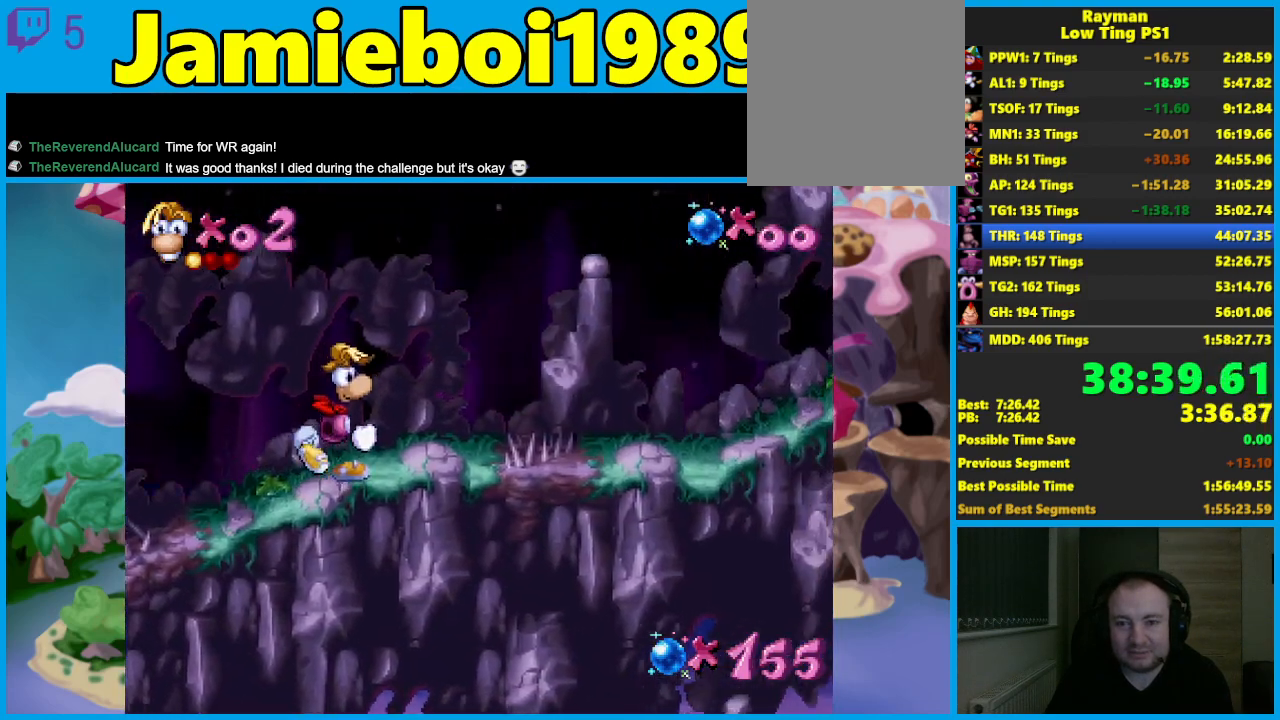
{"buttons": ["A"], "left_stick": "center", "events": [[317, "A", "down"]]}
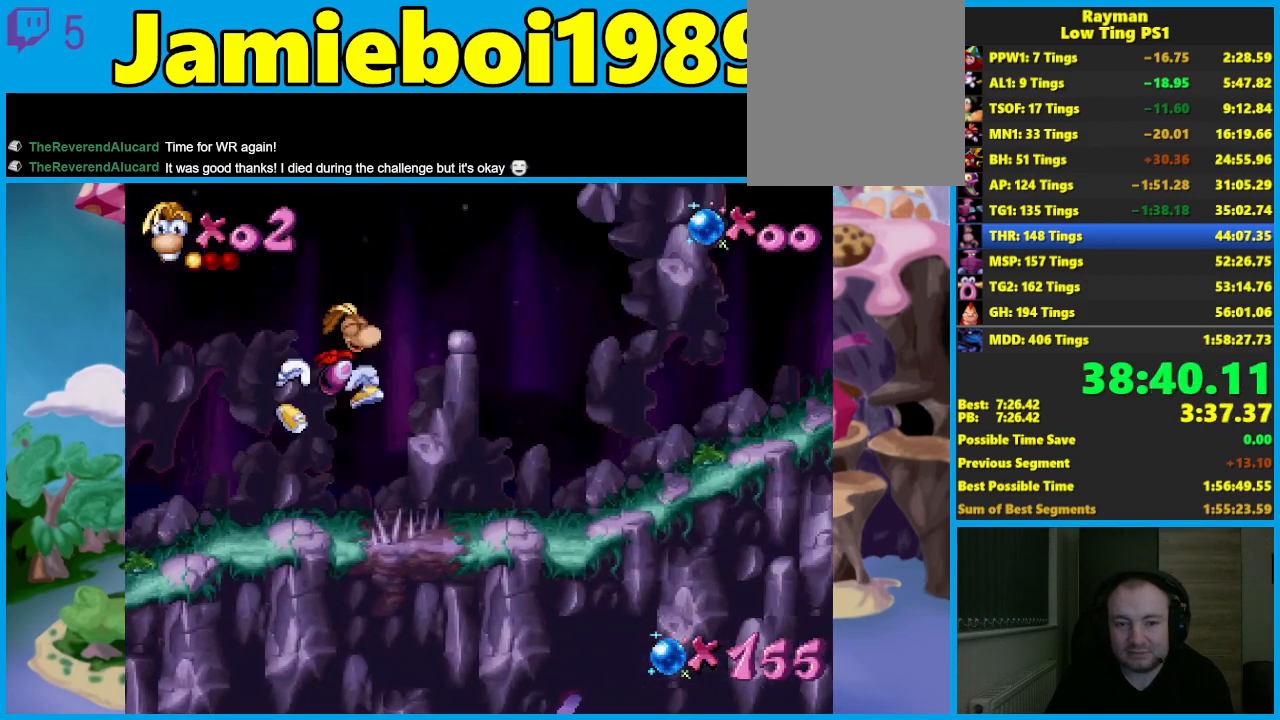
{"buttons": [], "left_stick": "center", "events": [[383, "A", "up"]]}
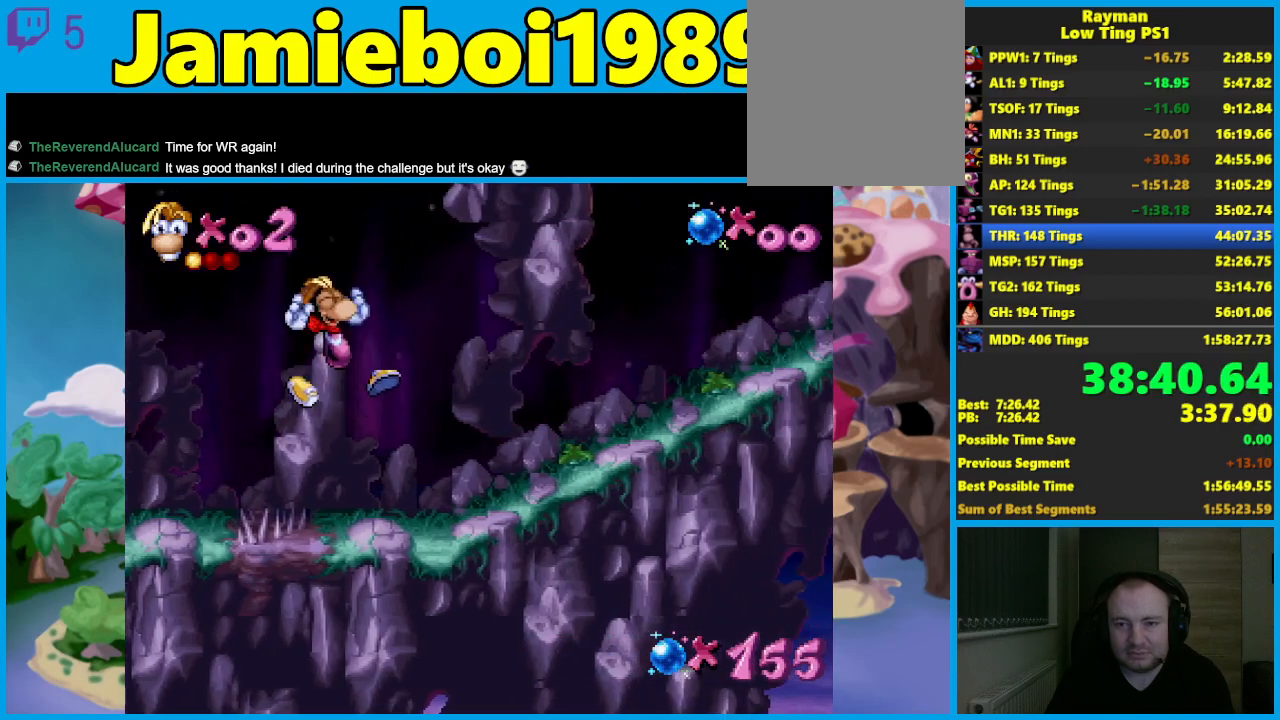
{"buttons": [], "left_stick": "center", "events": []}
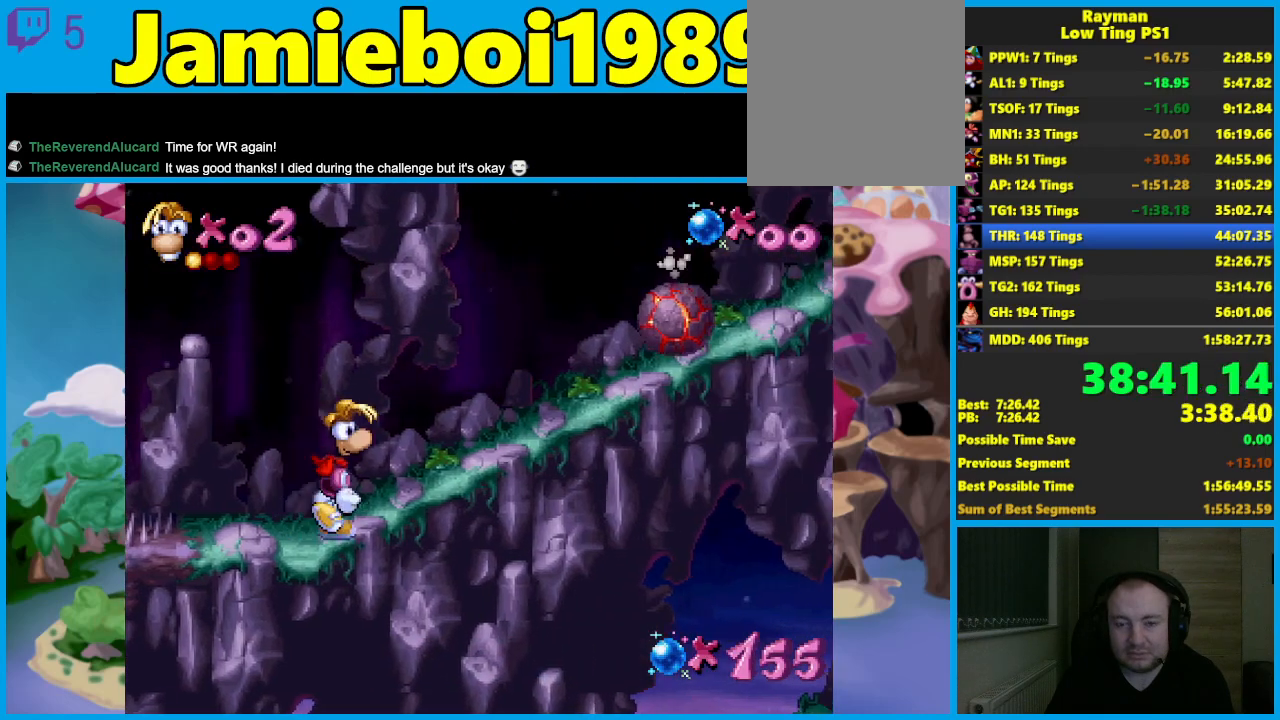
{"buttons": ["A"], "left_stick": "left", "events": [[283, "A", "down"], [283, "left_stick", "left"]]}
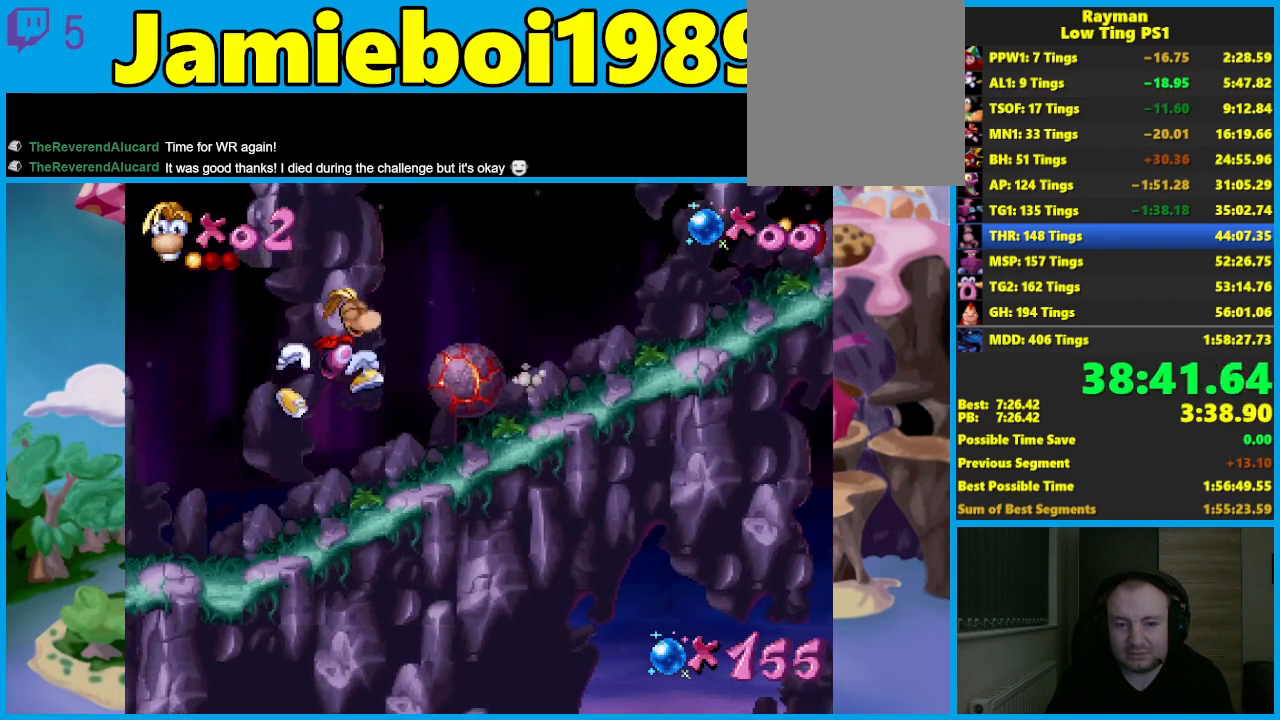
{"buttons": [], "left_stick": "center", "events": [[17, "left_stick", "center"], [383, "A", "up"]]}